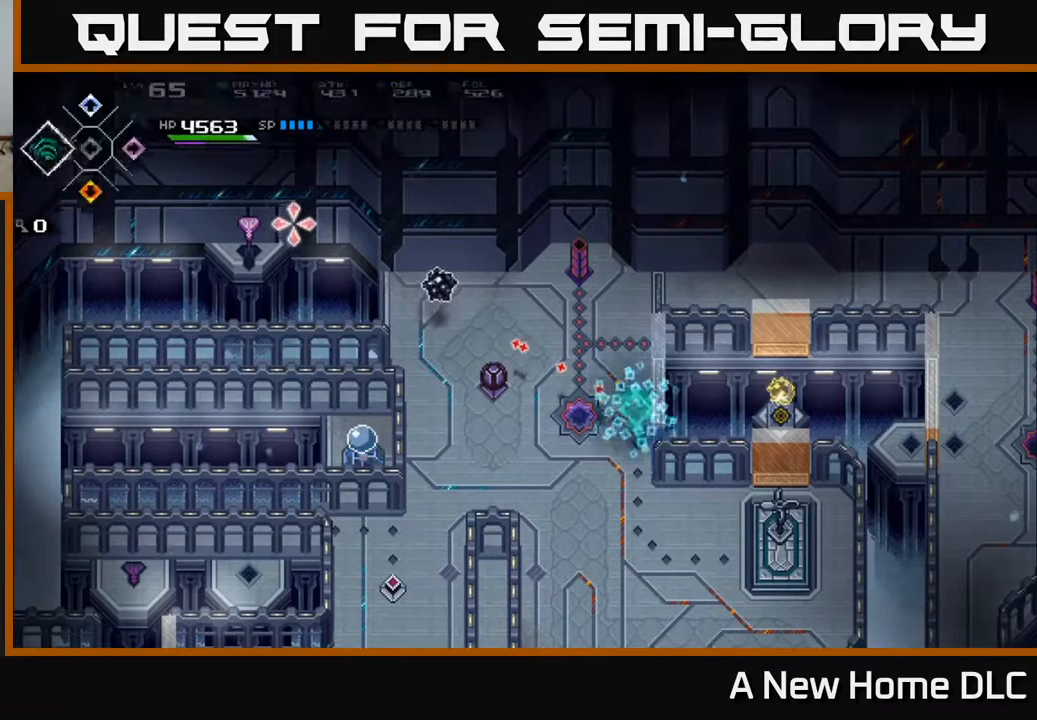
Gameplay with a controller (Xbox layout); each line is a JSON object with the inputs held at the frame after it. "events" lists button and stick changes between this image and that frame as [ms after this image, input, new state], when the widget could be followed in between.
{"buttons": ["DPAD_RIGHT"], "left_stick": "center", "right_stick": "up-left", "events": [[33, "DPAD_LEFT", "up"], [267, "left_stick", "down-left"], [433, "left_stick", "center"], [483, "DPAD_RIGHT", "down"]]}
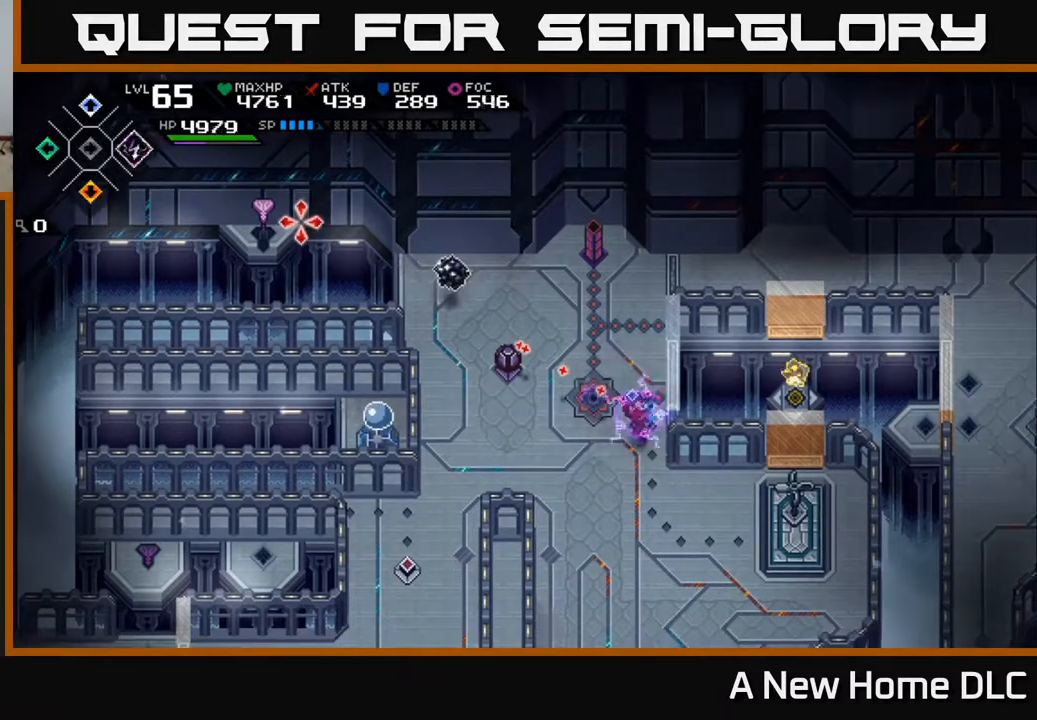
{"buttons": ["R1"], "left_stick": "left", "right_stick": "up-left", "events": [[67, "DPAD_RIGHT", "up"], [250, "left_stick", "left"], [450, "R1", "down"]]}
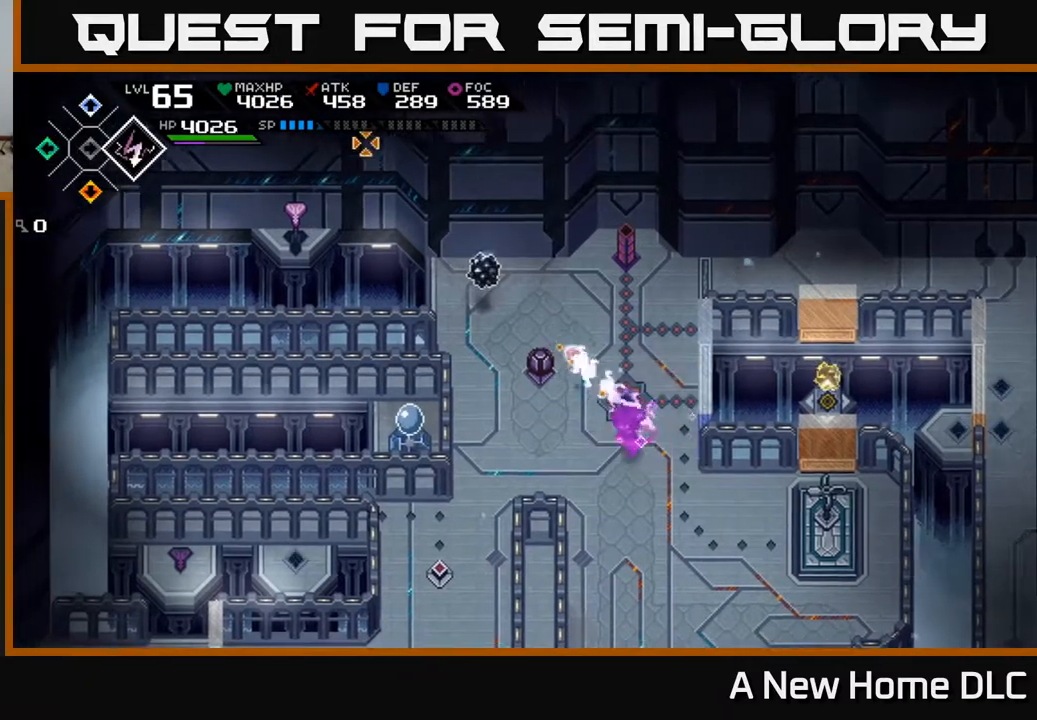
{"buttons": ["R1"], "left_stick": "left", "right_stick": "up-left", "events": []}
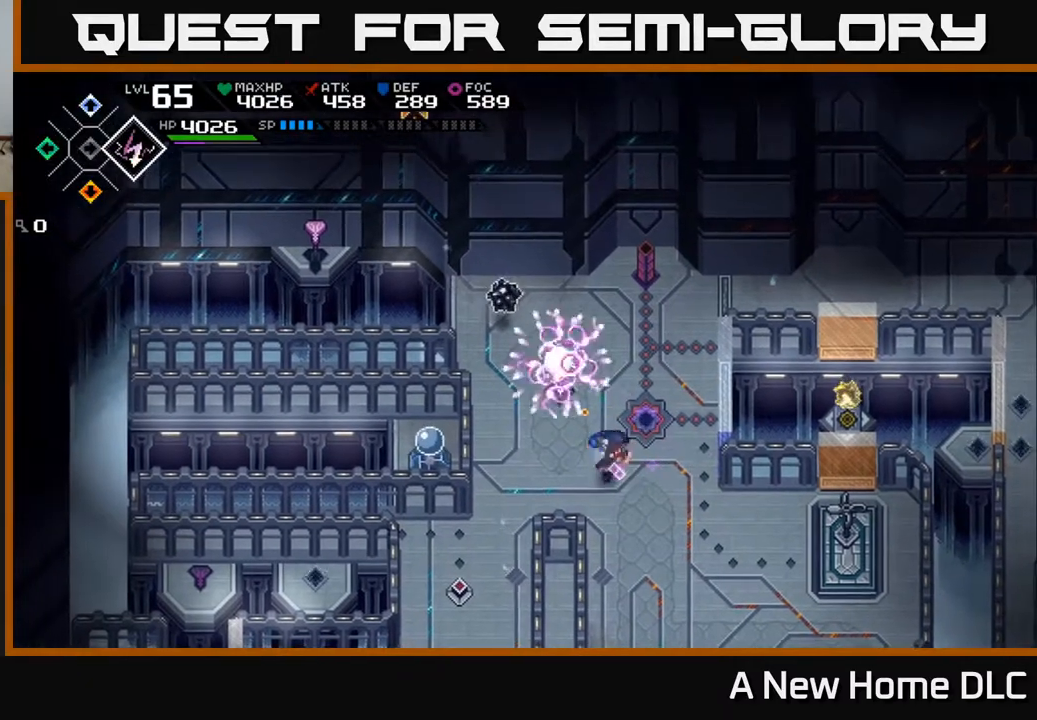
{"buttons": [], "left_stick": "center", "right_stick": "up-left", "events": [[17, "left_stick", "center"], [50, "R1", "up"], [100, "left_stick", "up"], [300, "left_stick", "center"]]}
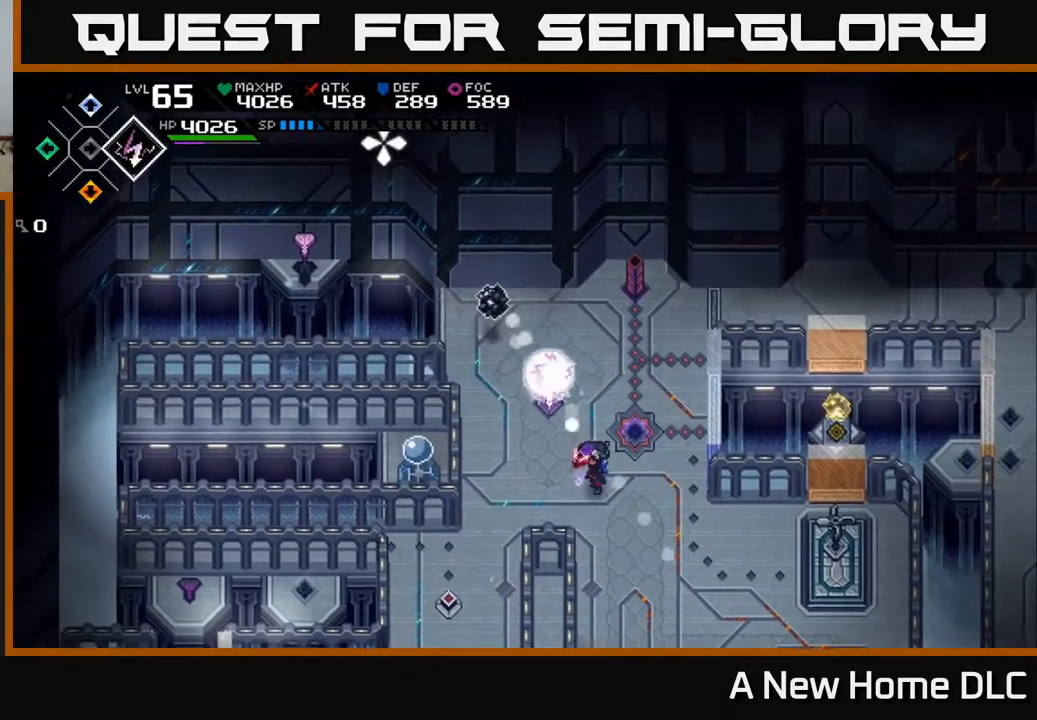
{"buttons": [], "left_stick": "center", "right_stick": "up-left", "events": [[50, "left_stick", "up-right"], [267, "R1", "down"], [267, "left_stick", "center"], [367, "R1", "up"]]}
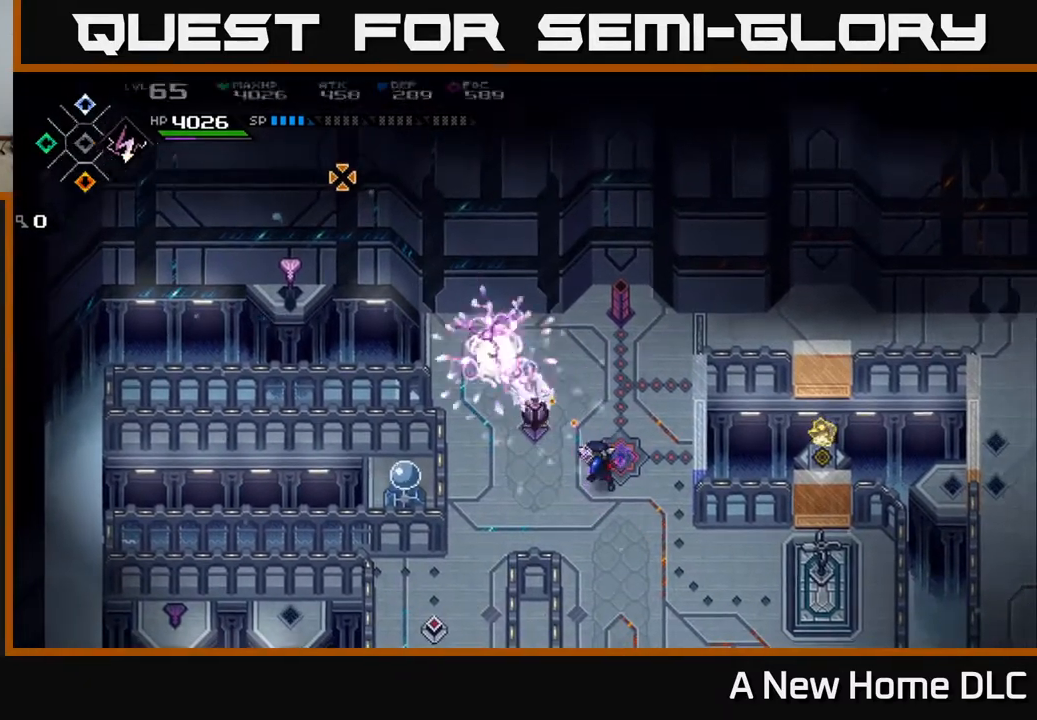
{"buttons": [], "left_stick": "left", "right_stick": "up-left", "events": [[333, "left_stick", "down-left"], [467, "left_stick", "left"]]}
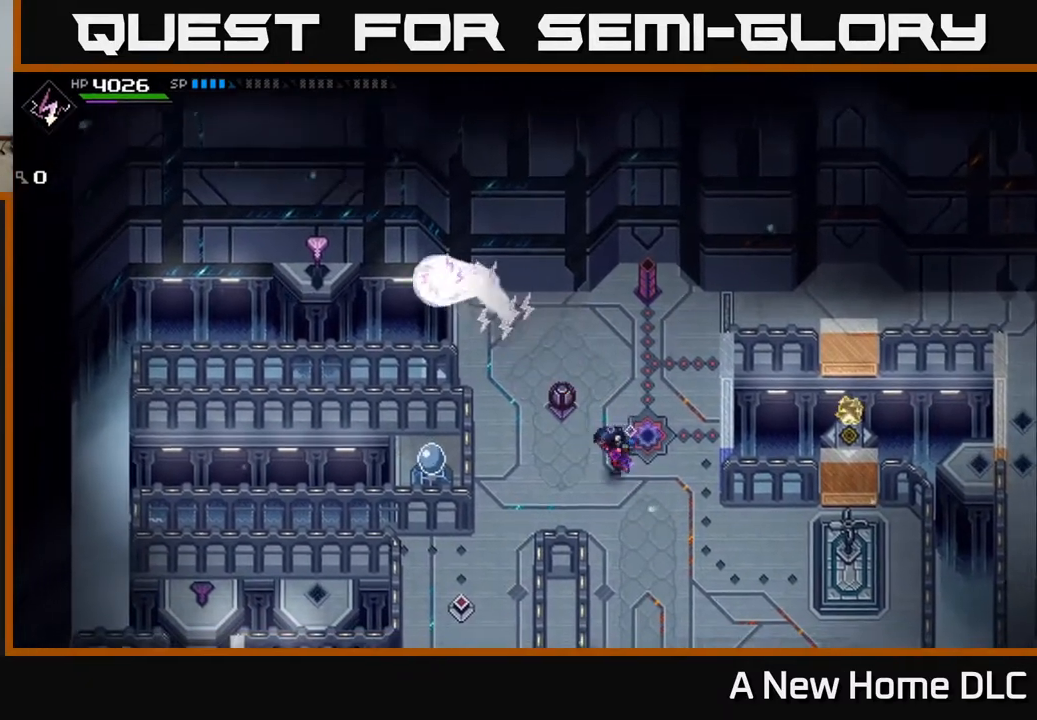
{"buttons": [], "left_stick": "center", "right_stick": "center", "events": [[17, "right_stick", "center"], [83, "left_stick", "center"]]}
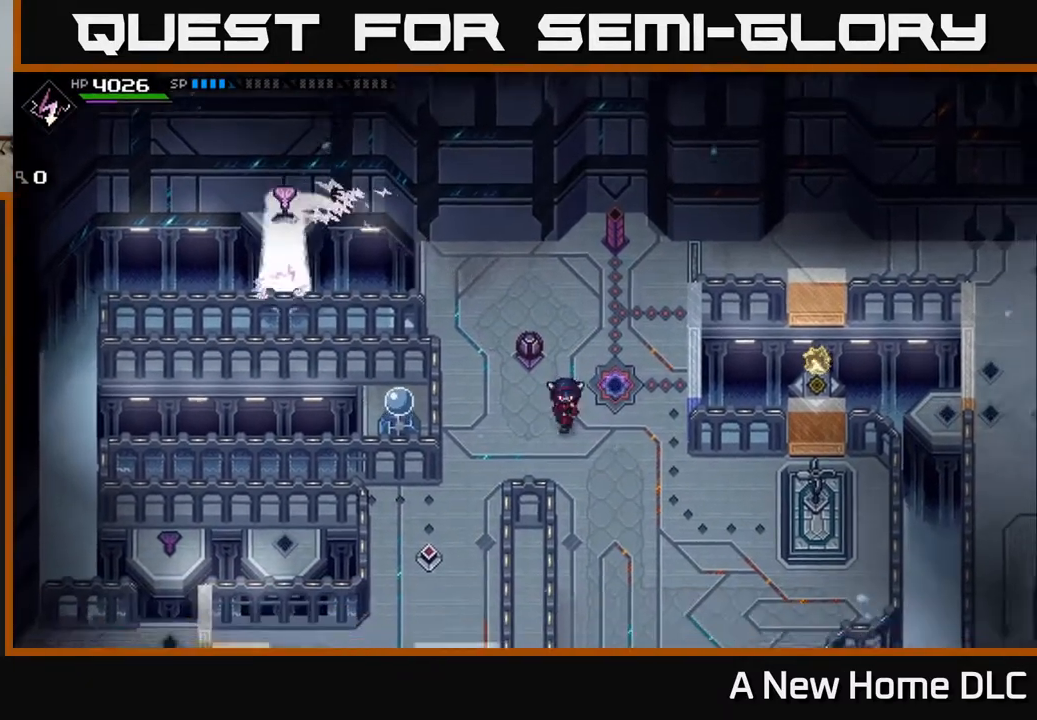
{"buttons": [], "left_stick": "center", "right_stick": "center", "events": [[17, "left_stick", "down"], [283, "left_stick", "center"]]}
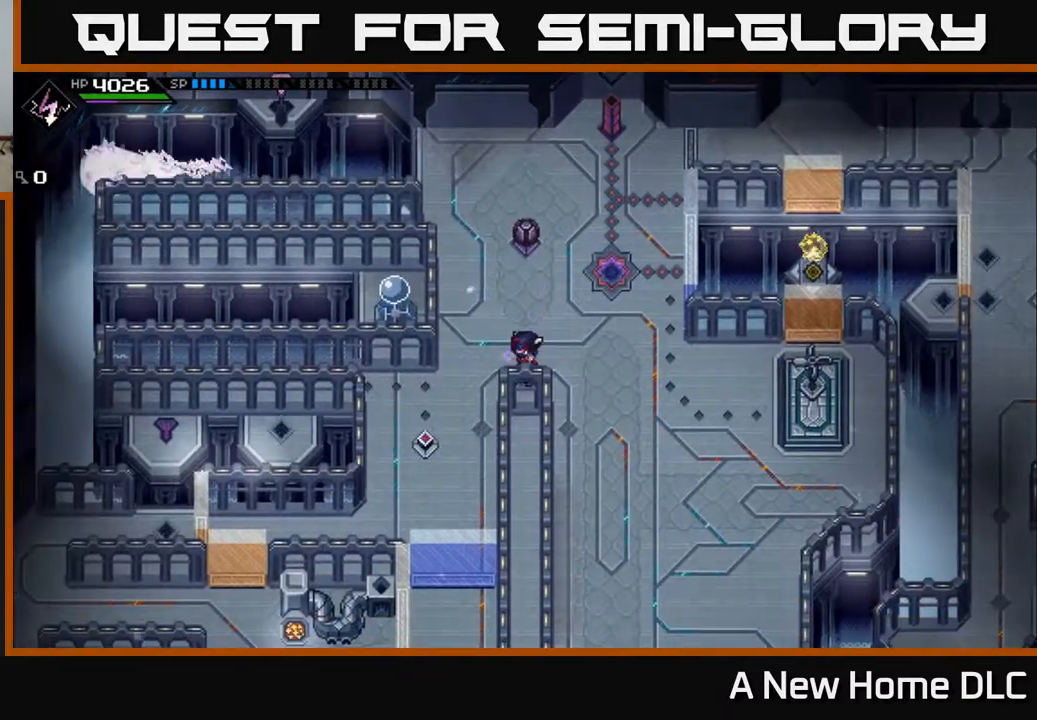
{"buttons": [], "left_stick": "center", "right_stick": "center", "events": []}
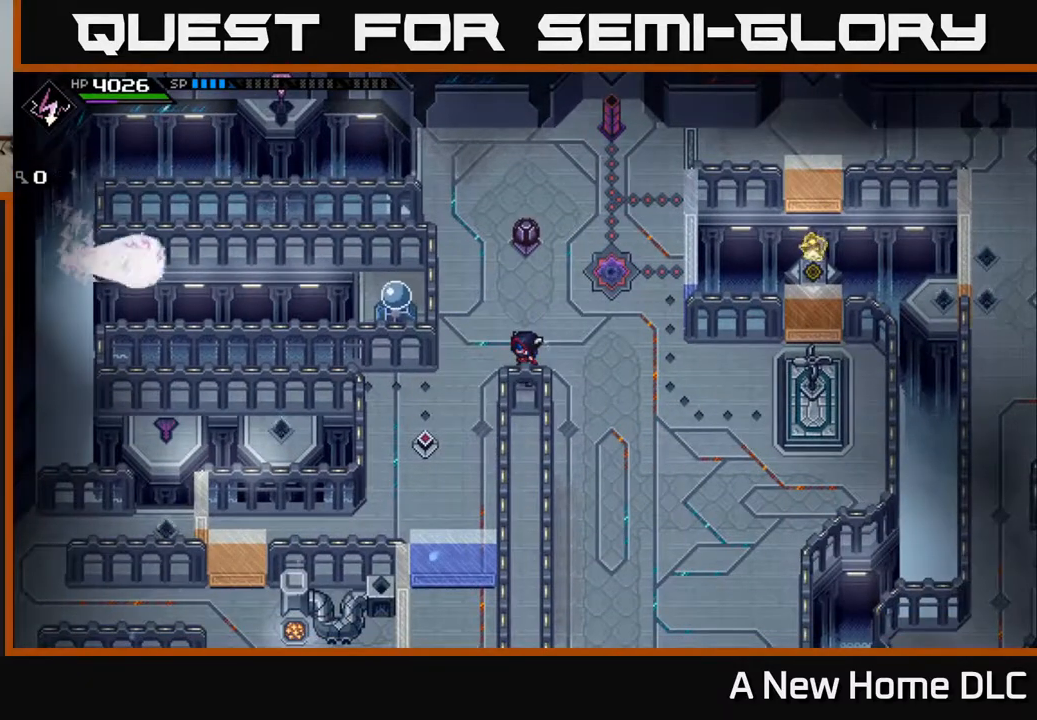
{"buttons": [], "left_stick": "center", "right_stick": "center", "events": []}
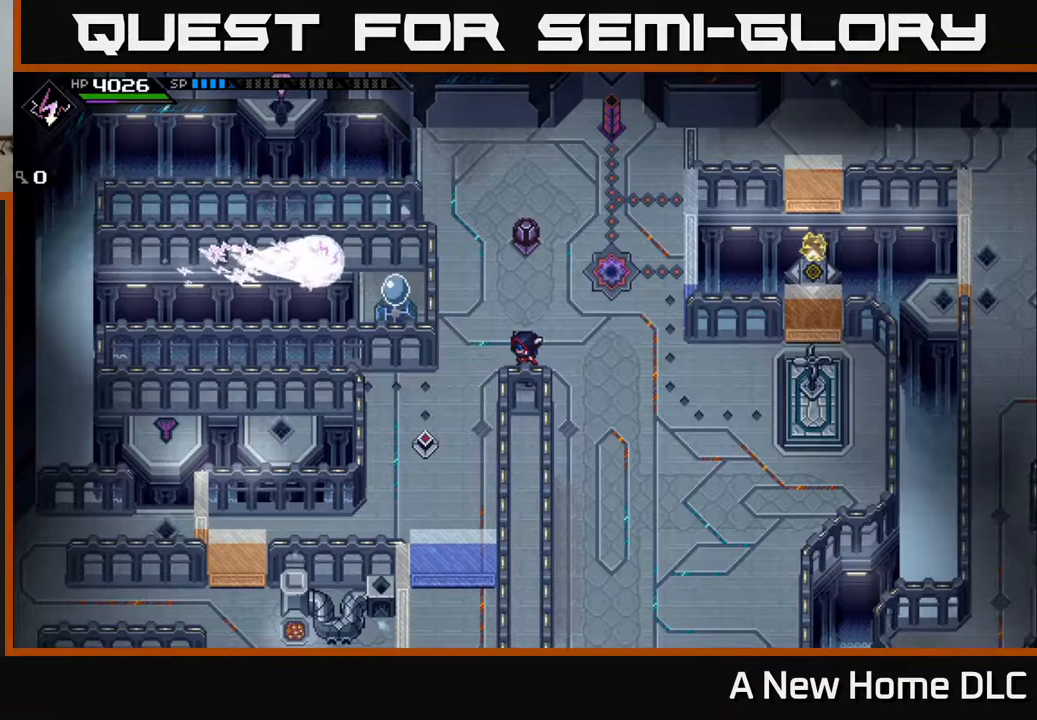
{"buttons": [], "left_stick": "left", "right_stick": "center", "events": [[450, "left_stick", "left"]]}
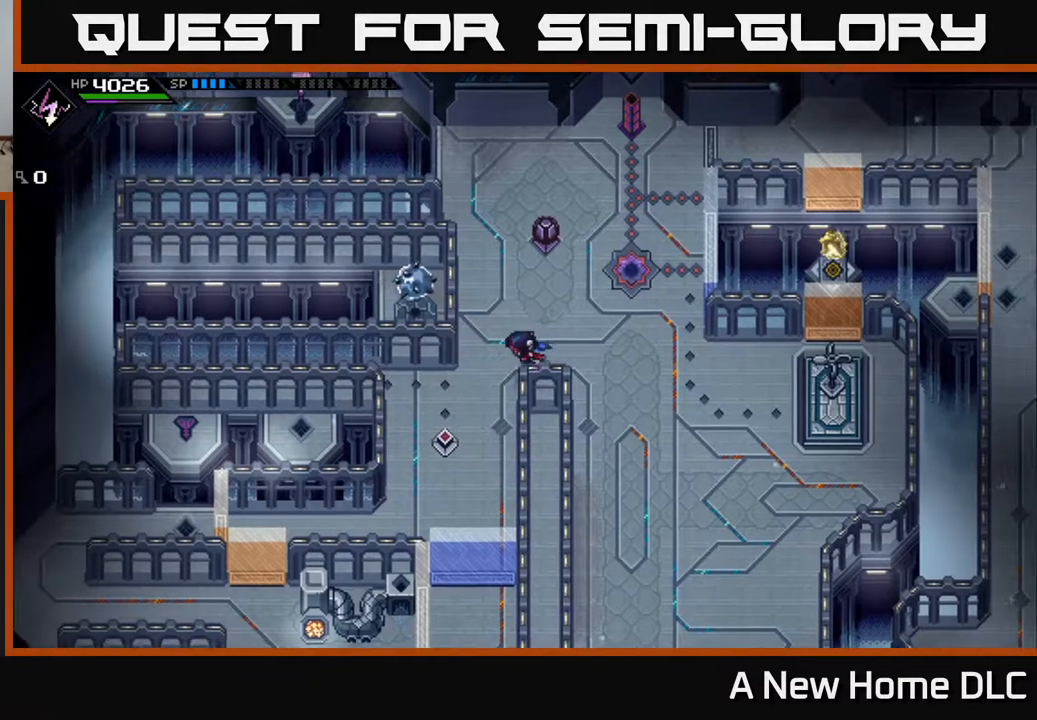
{"buttons": [], "left_stick": "center", "right_stick": "center", "events": [[100, "left_stick", "down-left"], [283, "left_stick", "center"]]}
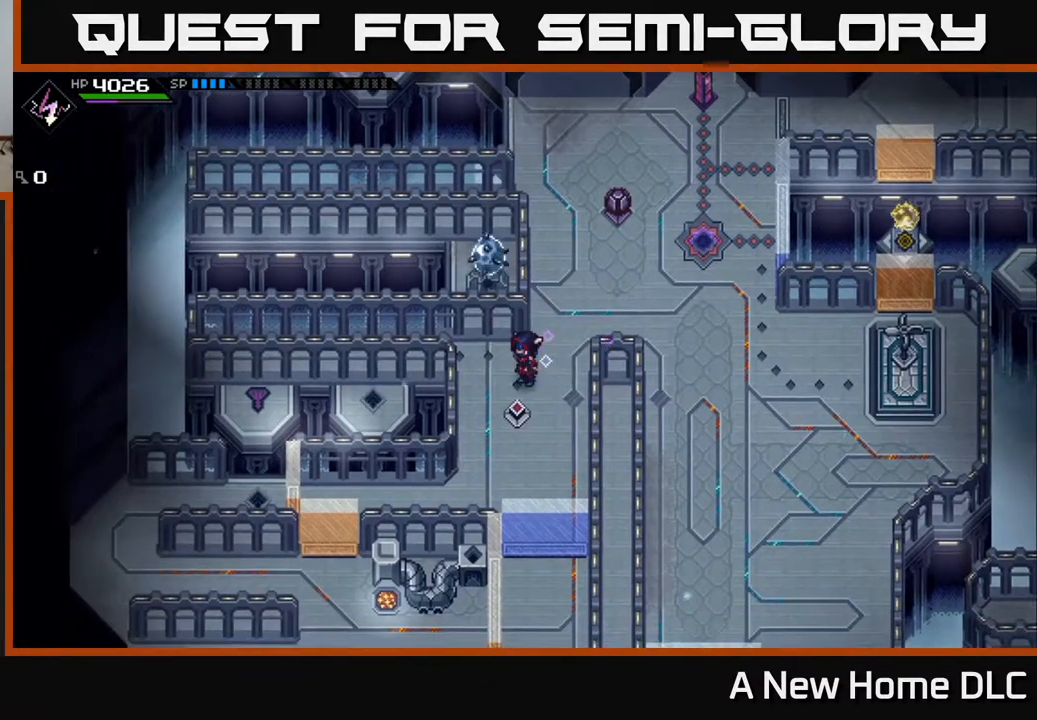
{"buttons": [], "left_stick": "center", "right_stick": "center", "events": []}
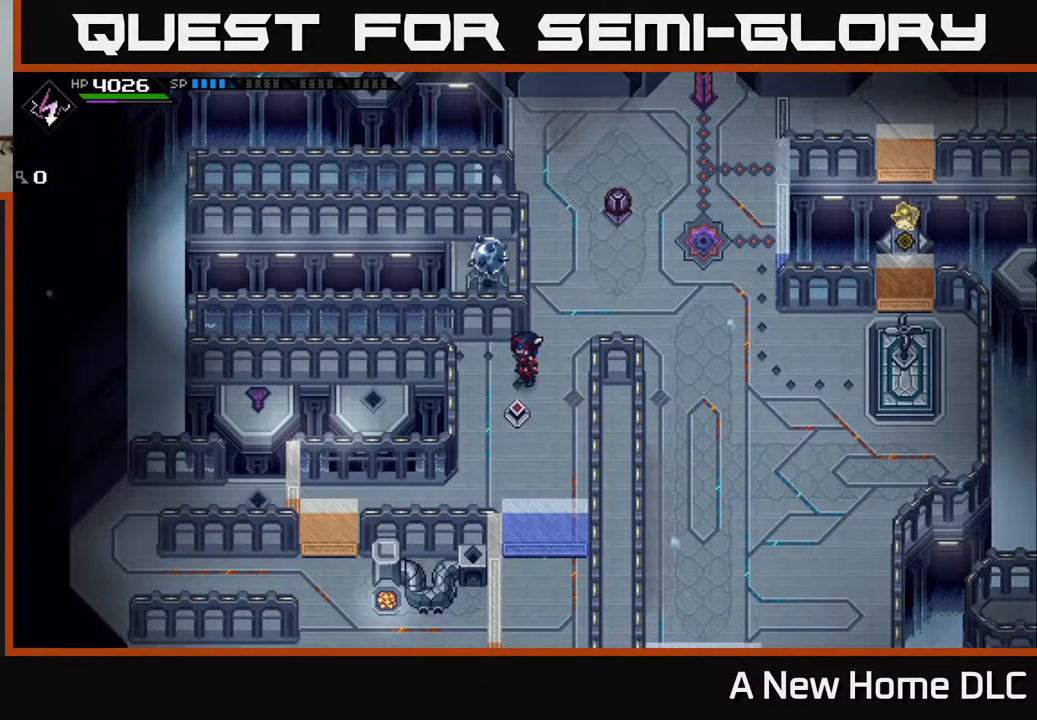
{"buttons": [], "left_stick": "center", "right_stick": "center", "events": []}
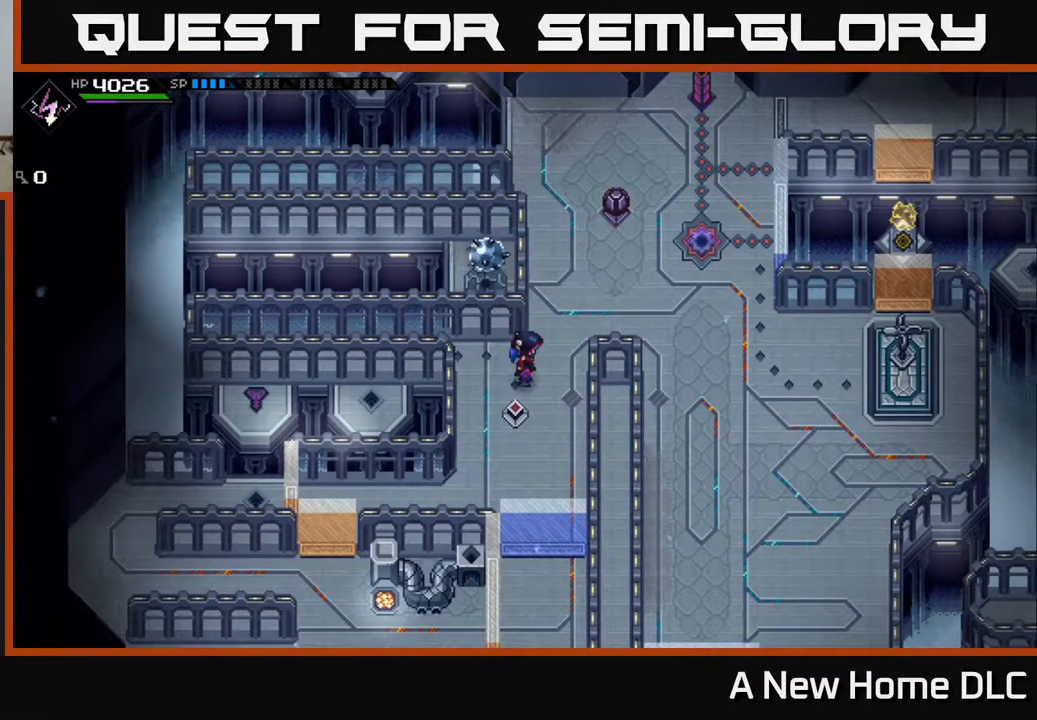
{"buttons": [], "left_stick": "center", "right_stick": "center", "events": [[100, "left_stick", "down"], [250, "left_stick", "center"]]}
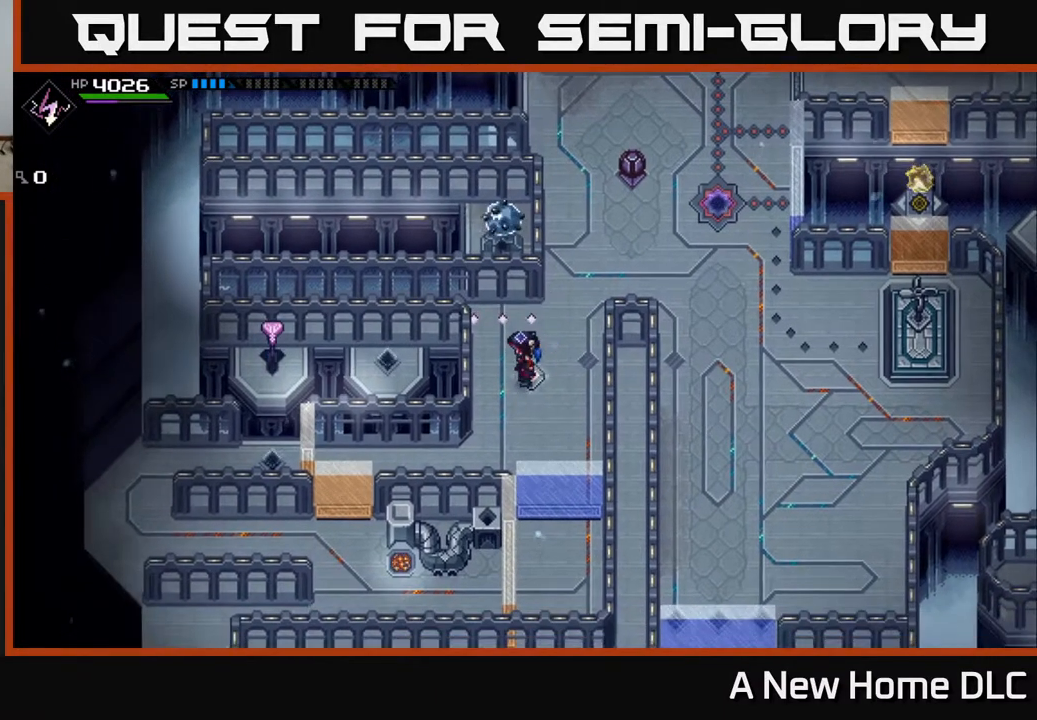
{"buttons": [], "left_stick": "center", "right_stick": "center", "events": []}
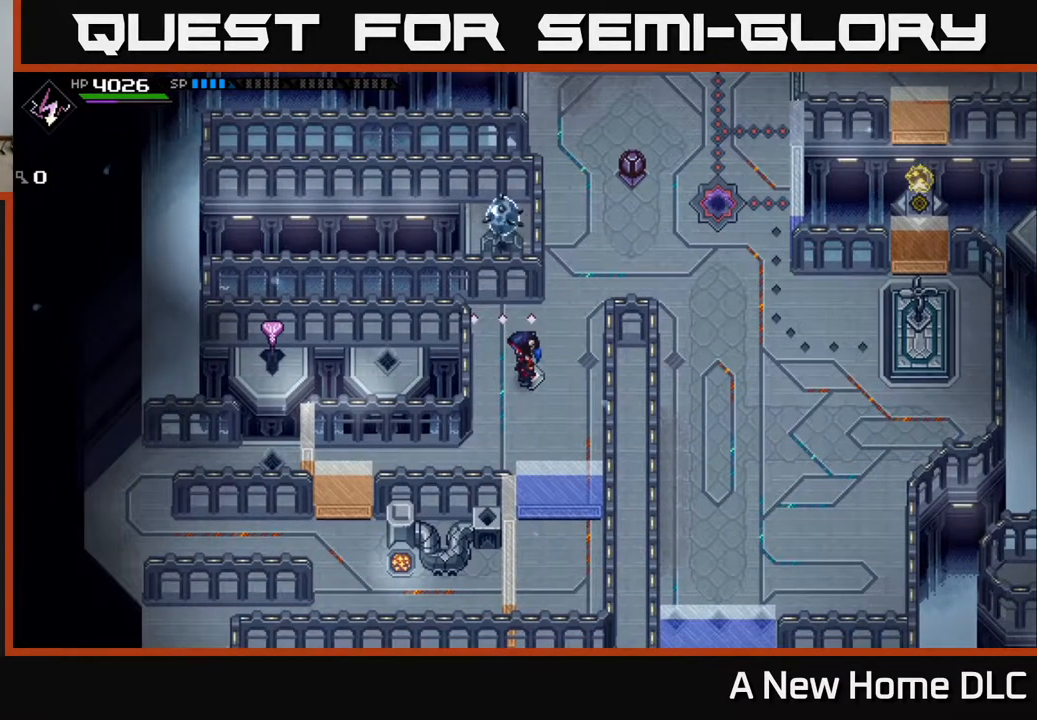
{"buttons": [], "left_stick": "center", "right_stick": "center", "events": []}
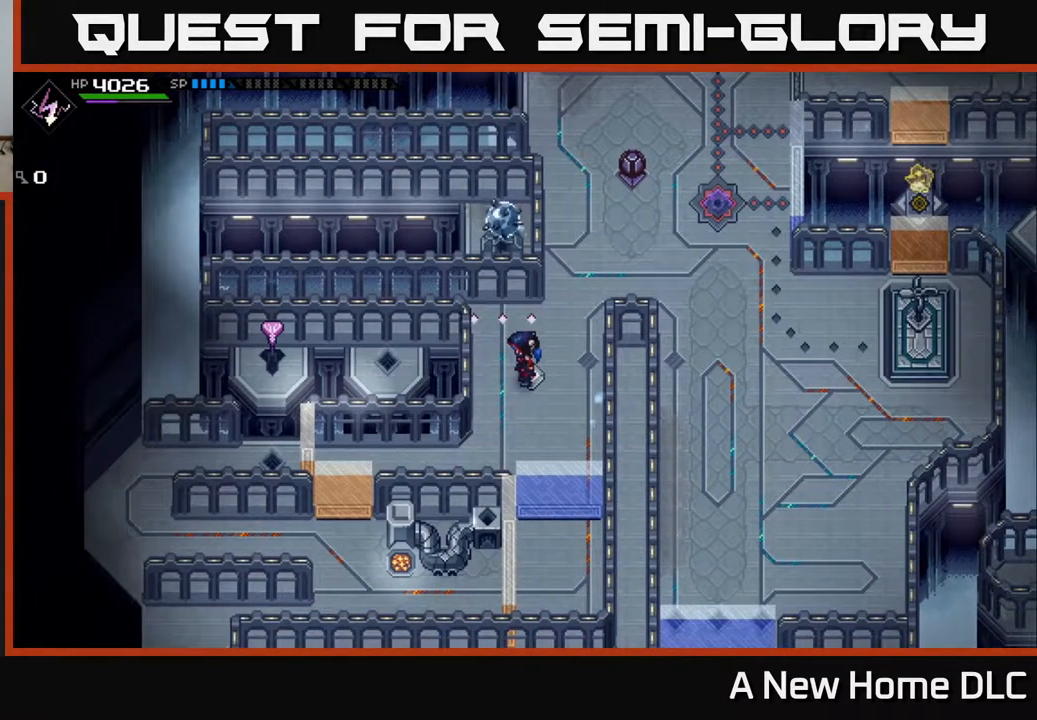
{"buttons": [], "left_stick": "center", "right_stick": "center", "events": []}
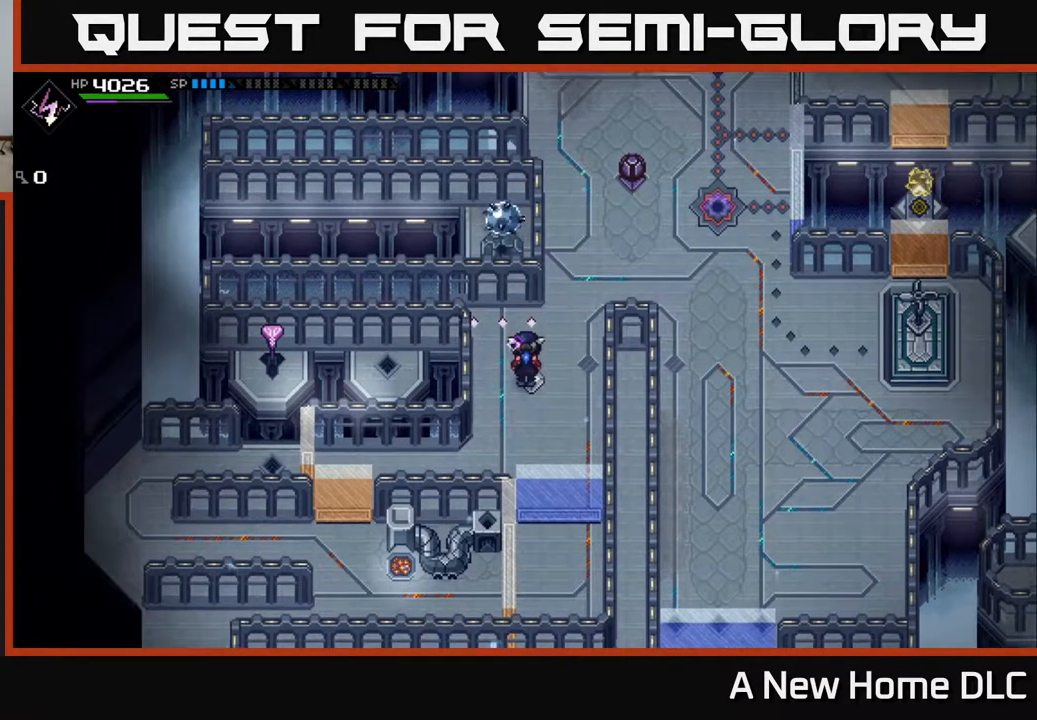
{"buttons": [], "left_stick": "center", "right_stick": "center", "events": [[83, "left_stick", "up"], [283, "left_stick", "center"]]}
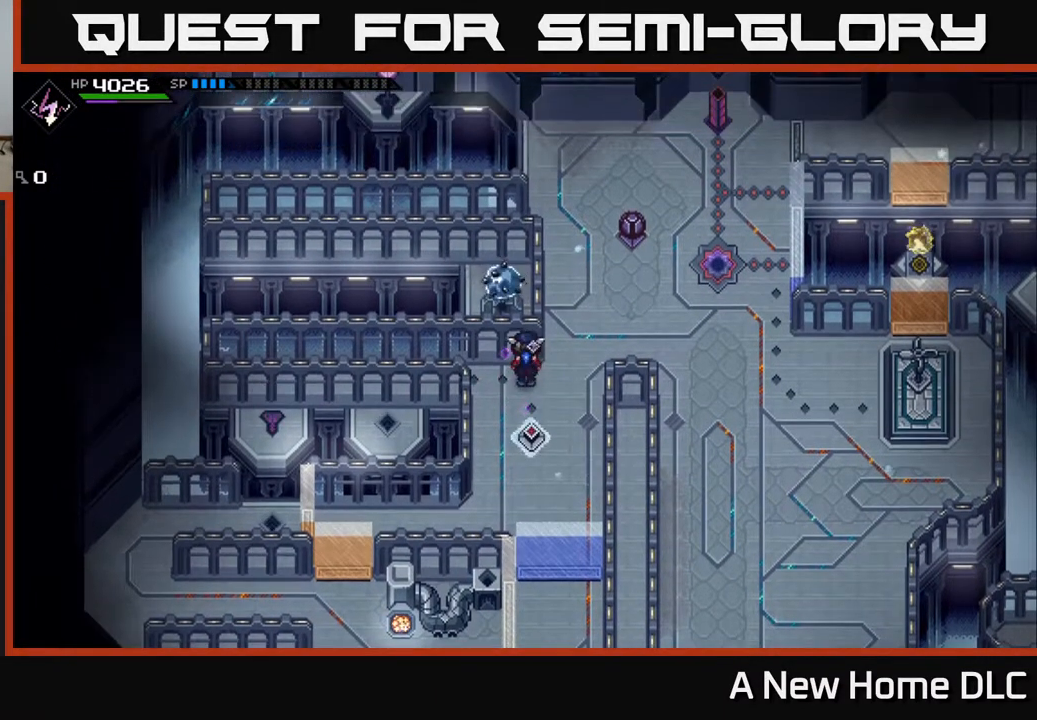
{"buttons": [], "left_stick": "center", "right_stick": "center", "events": [[217, "left_stick", "down"], [417, "left_stick", "center"]]}
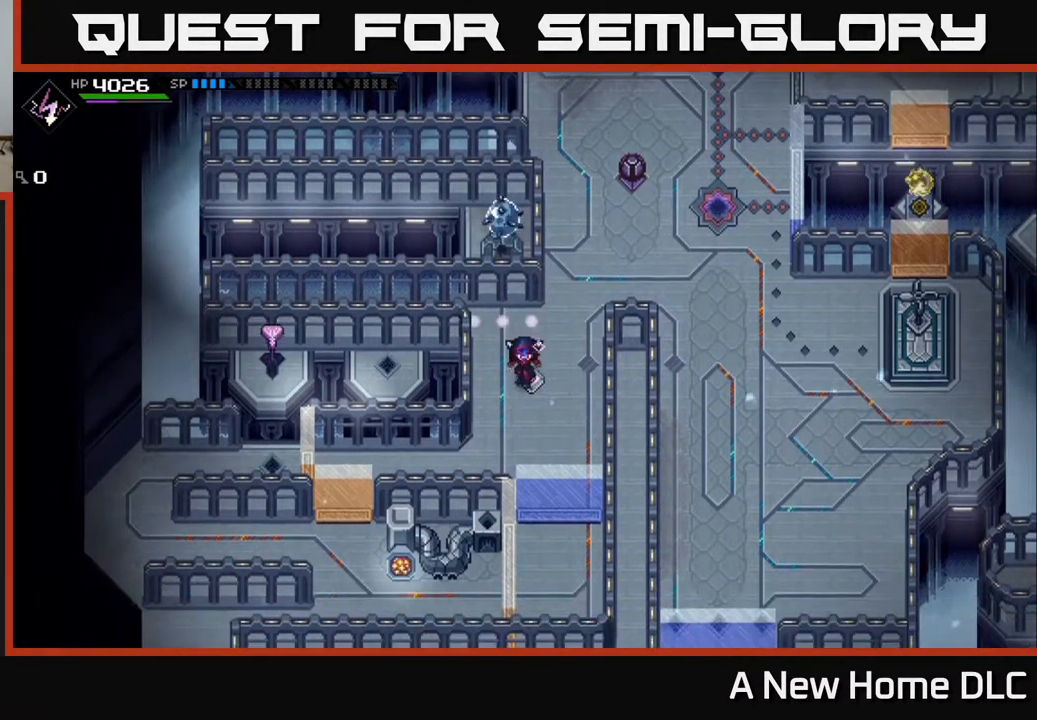
{"buttons": [], "left_stick": "center", "right_stick": "center", "events": []}
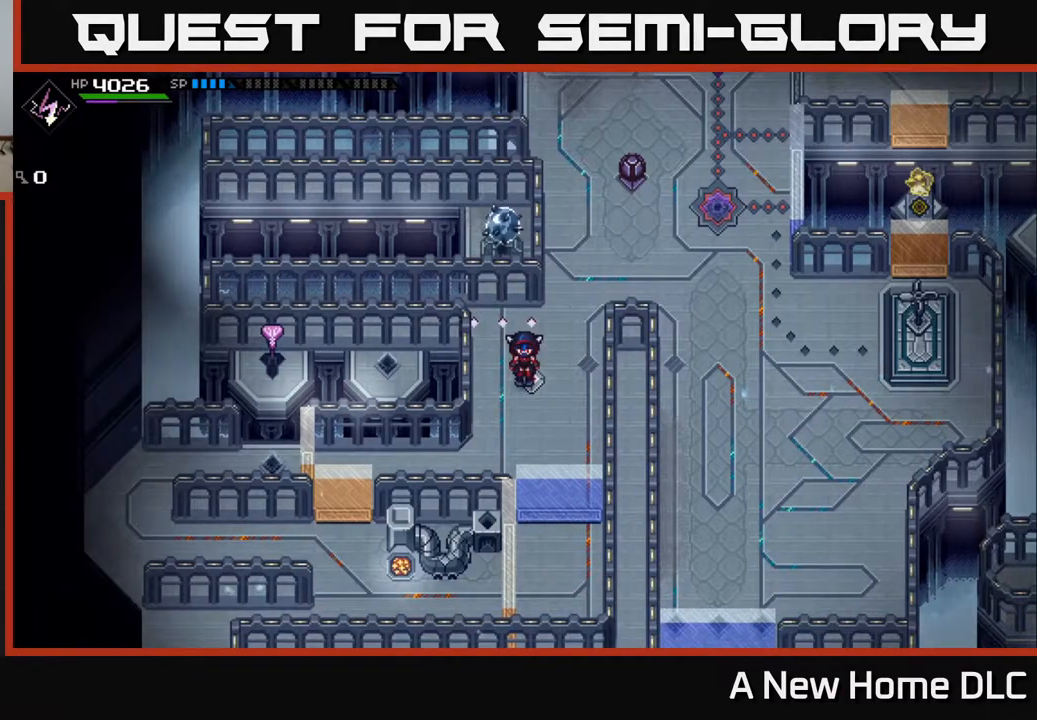
{"buttons": [], "left_stick": "center", "right_stick": "center", "events": []}
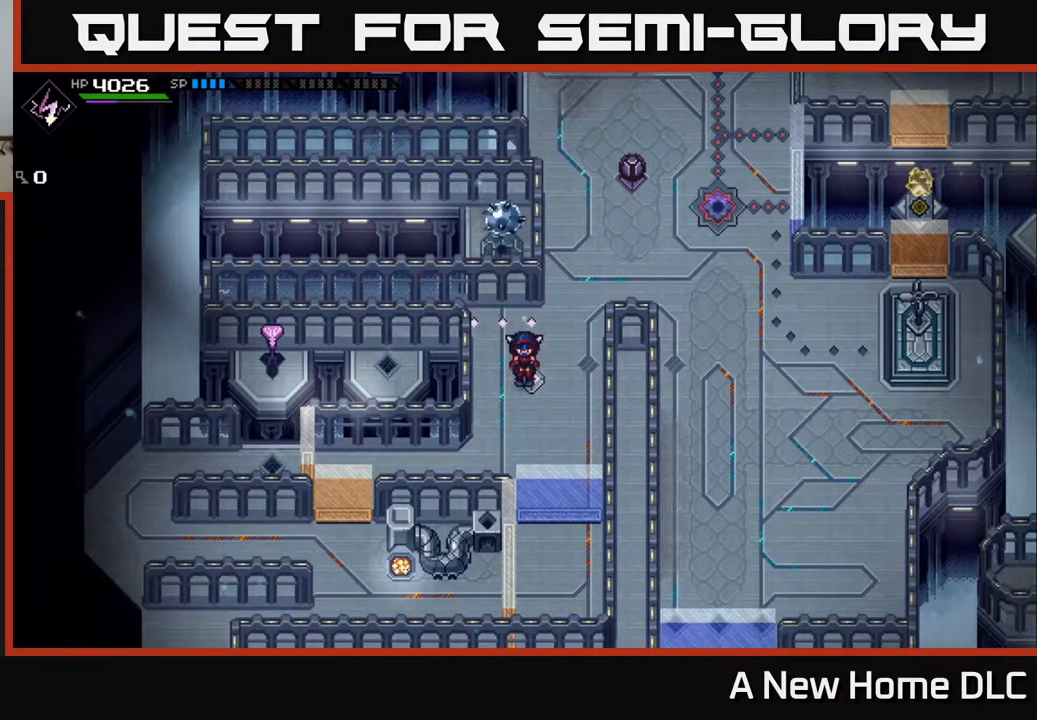
{"buttons": [], "left_stick": "up", "right_stick": "center", "events": [[383, "left_stick", "up"]]}
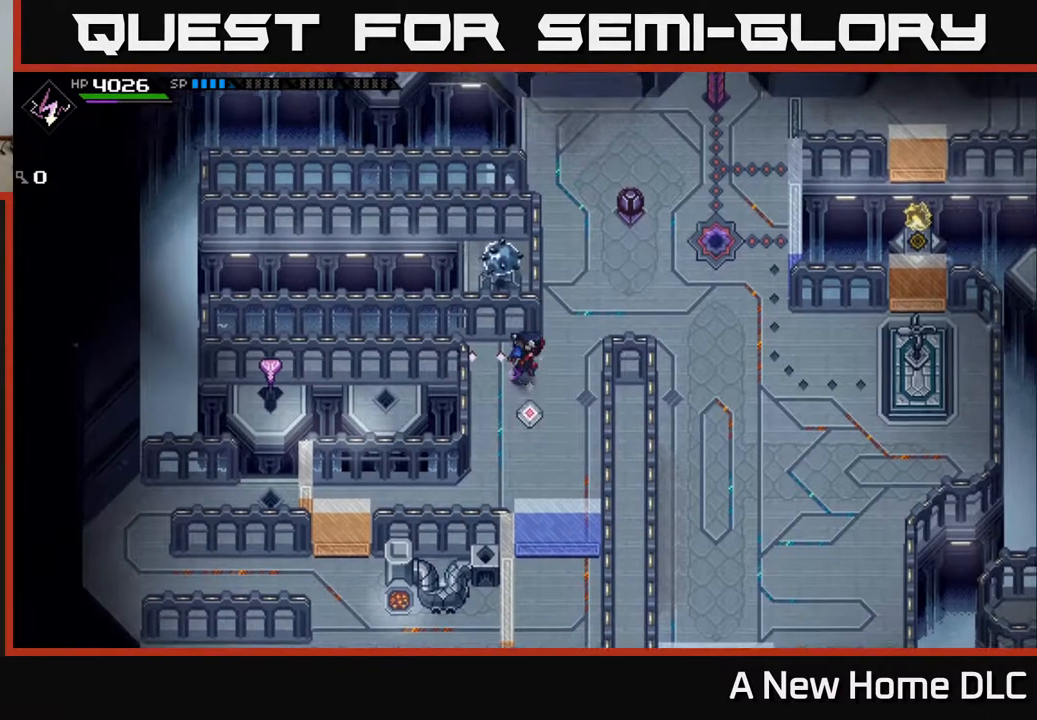
{"buttons": [], "left_stick": "center", "right_stick": "center", "events": [[17, "left_stick", "up-right"], [433, "left_stick", "center"]]}
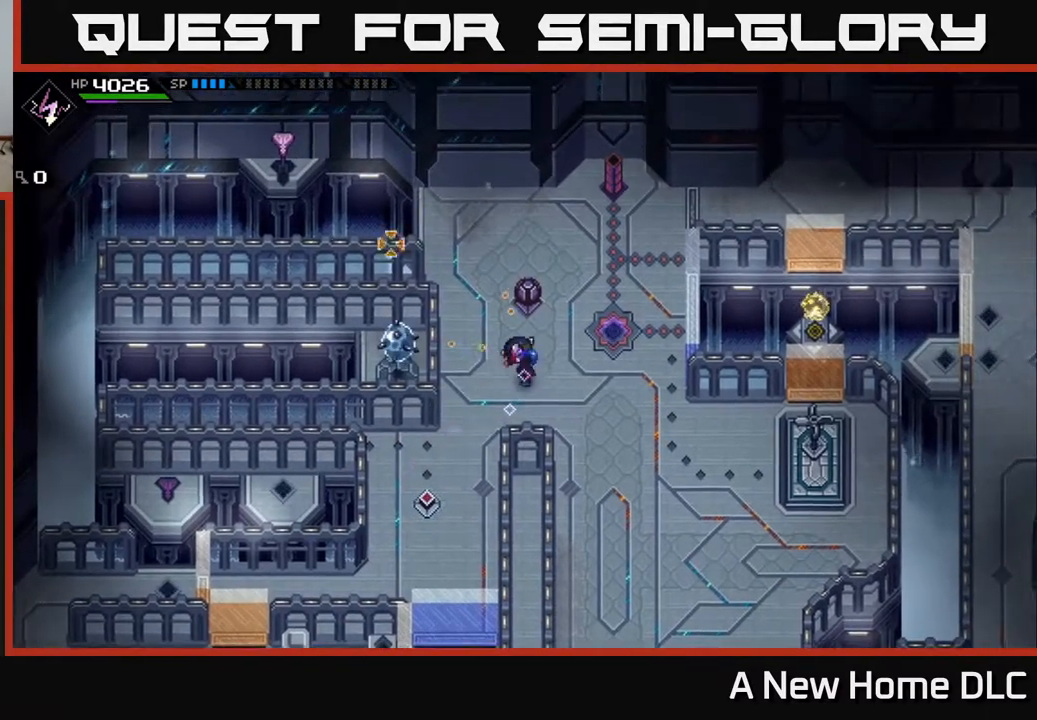
{"buttons": ["R1"], "left_stick": "up-right", "right_stick": "left", "events": [[17, "right_stick", "left"], [83, "left_stick", "right"], [283, "left_stick", "up-right"], [467, "R1", "down"]]}
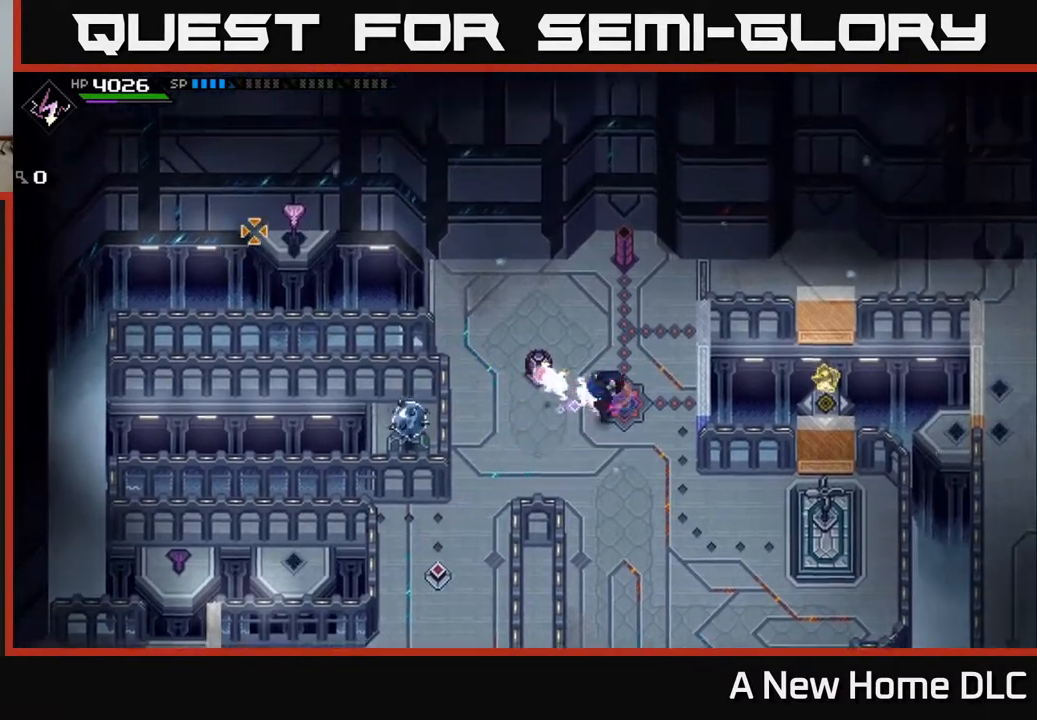
{"buttons": ["R1"], "left_stick": "down-left", "right_stick": "up-left", "events": [[17, "left_stick", "center"], [483, "right_stick", "up-left"], [500, "left_stick", "down-left"]]}
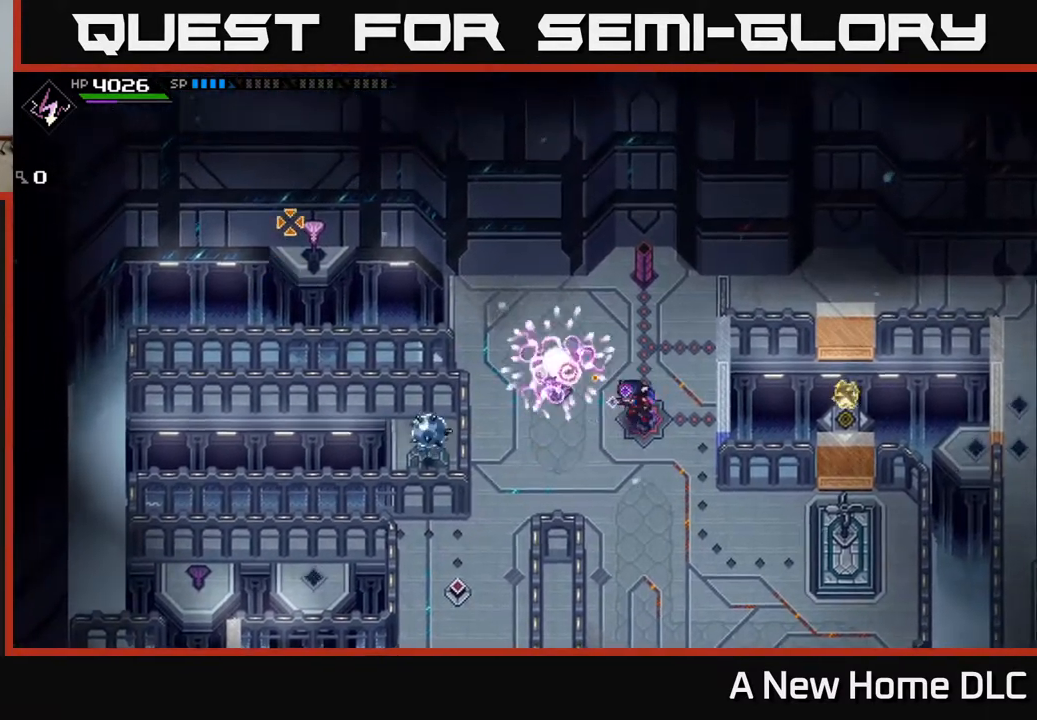
{"buttons": [], "left_stick": "center", "right_stick": "up-left", "events": [[150, "R1", "up"], [200, "left_stick", "center"]]}
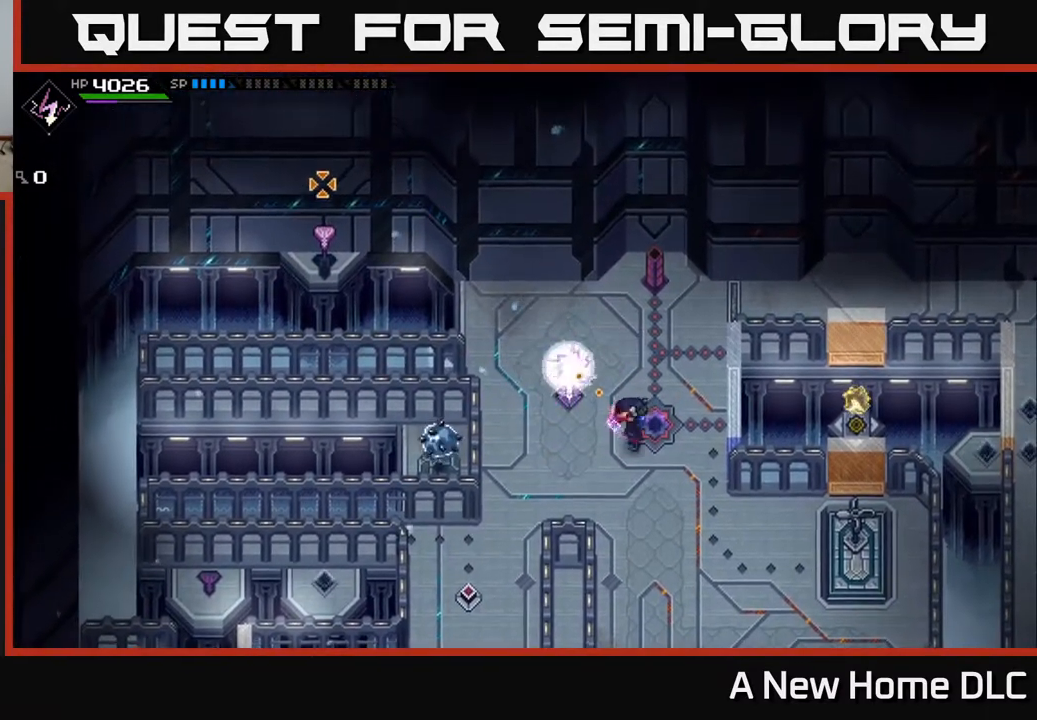
{"buttons": [], "left_stick": "center", "right_stick": "up-left", "events": [[100, "R1", "down"], [200, "R1", "up"]]}
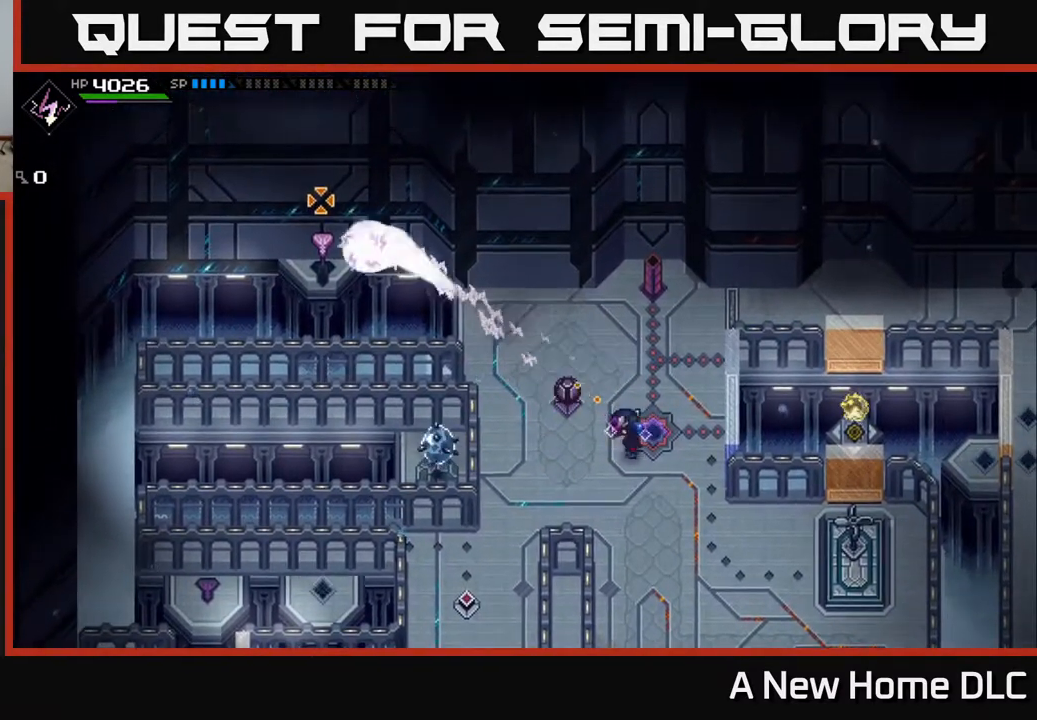
{"buttons": [], "left_stick": "down-left", "right_stick": "center", "events": [[100, "left_stick", "down-left"], [133, "right_stick", "center"]]}